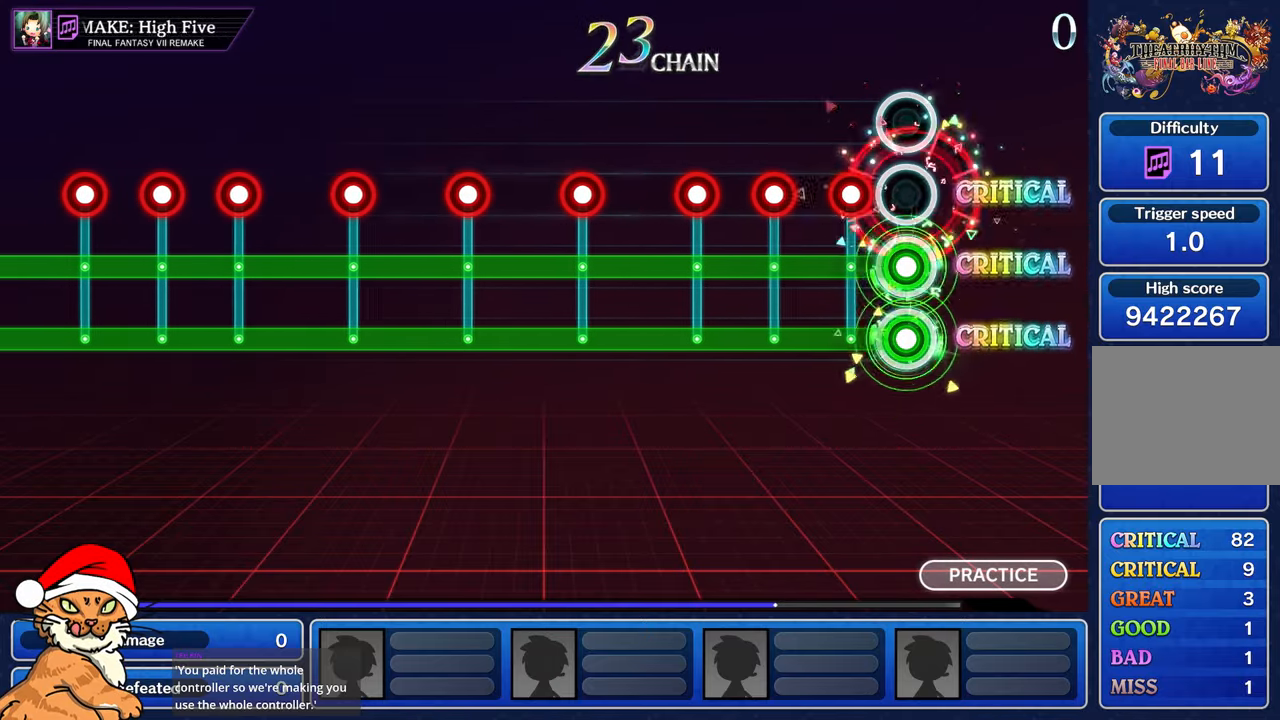
Gameplay with a controller (PlayStation layout); each line is a JSON object with the inputs held at the frame after it (dt_ms = milliseconds from this image to that frame). "events" lists button and stick changes between this image and that frame as [ms after this image, input, new state], when the widget could be followed in between. Not read: L3 R3.
{"dt_ms": 500, "buttons": ["L1", "DPAD_DOWN"], "left_stick": "center", "right_stick": "center", "events": [[183, "R1", "down"], [283, "R1", "up"], [383, "R1", "down"], [383, "R2", "down"], [483, "R1", "up"], [483, "R2", "up"]]}
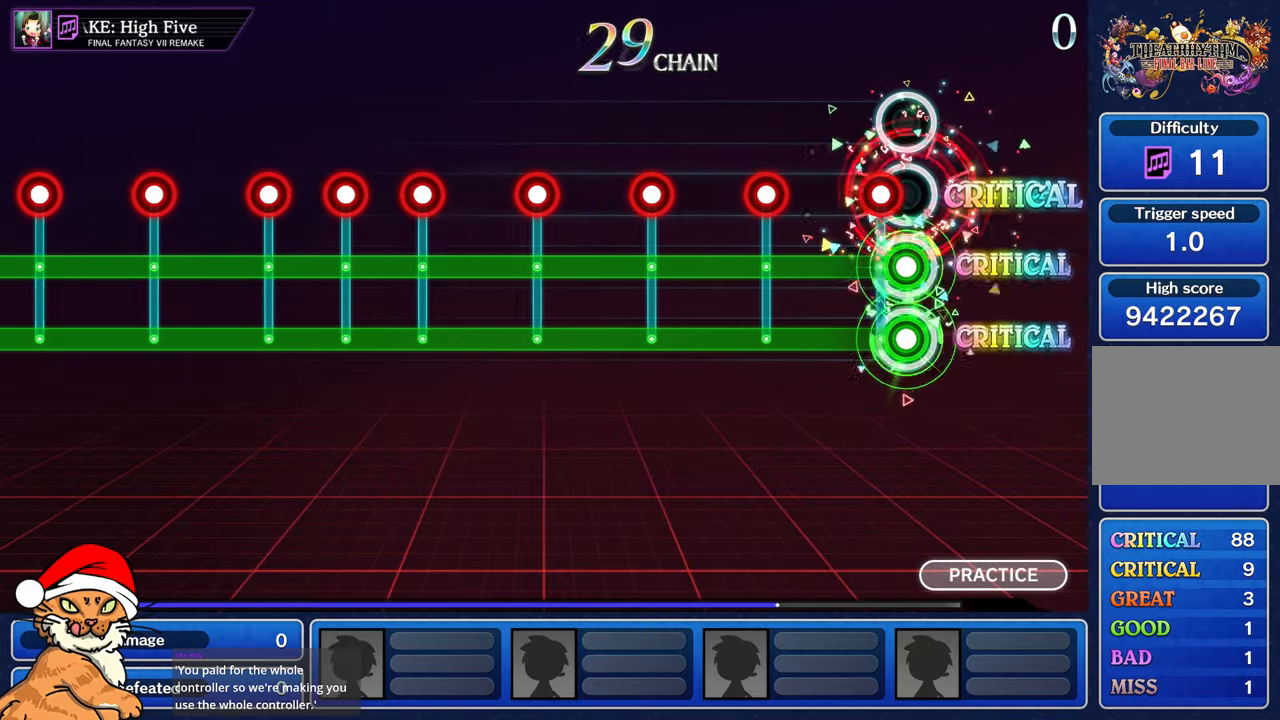
{"dt_ms": 1000, "buttons": ["L1", "DPAD_DOWN"], "left_stick": "center", "right_stick": "center"}
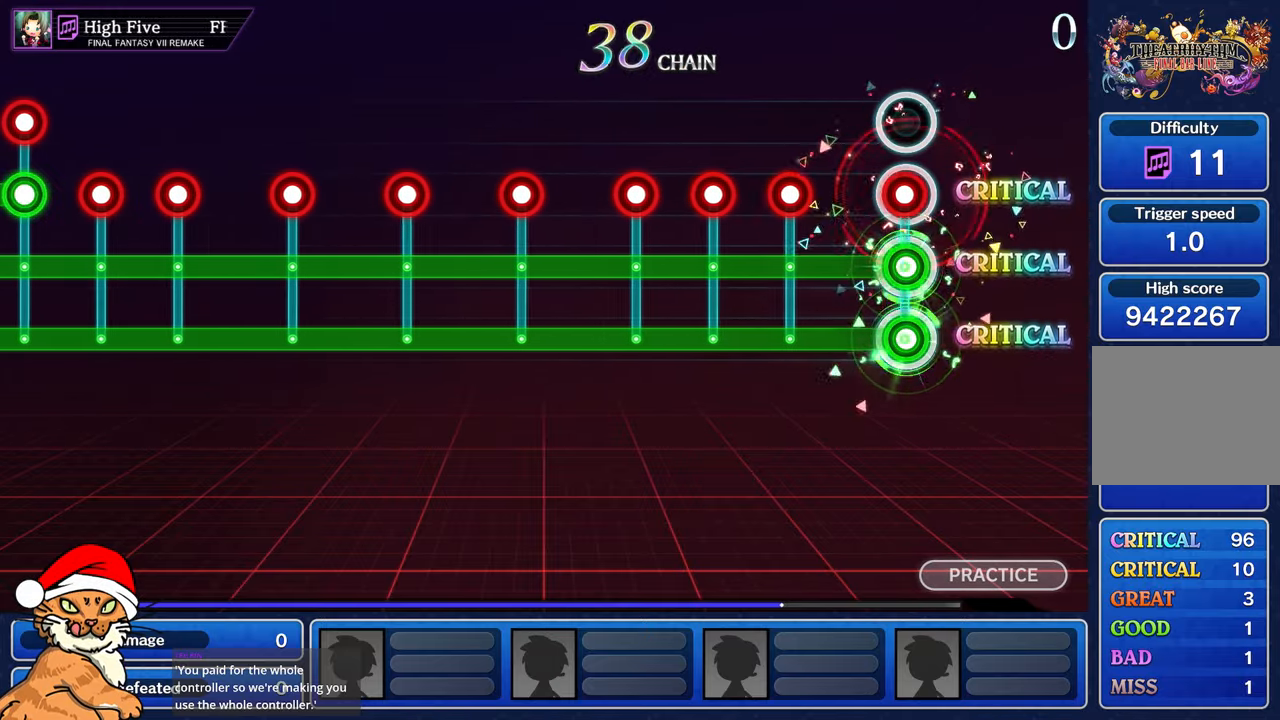
{"dt_ms": 500, "buttons": ["L1", "DPAD_DOWN"], "left_stick": "center", "right_stick": "center", "events": [[33, "R1", "down"], [150, "R1", "up"], [367, "R1", "down"], [367, "R2", "down"], [450, "R1", "up"], [450, "R2", "up"]]}
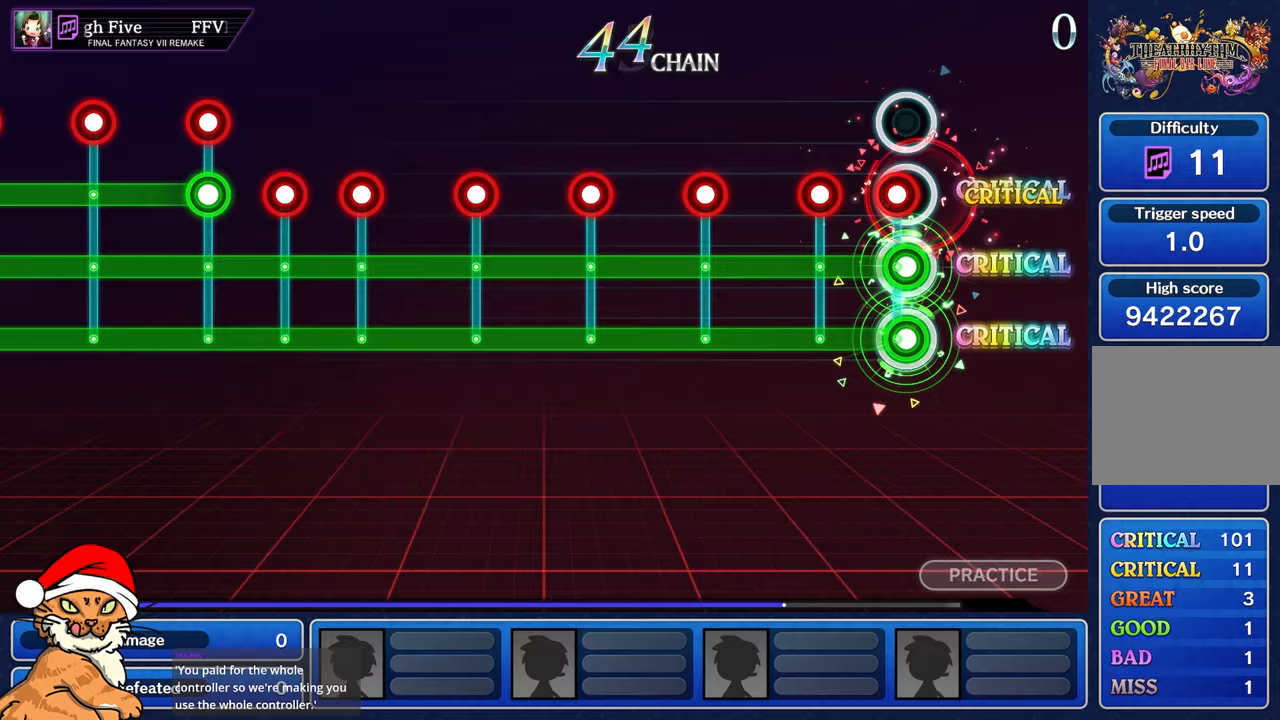
{"dt_ms": 500, "buttons": ["L1", "DPAD_DOWN"], "left_stick": "center", "right_stick": "center", "events": [[50, "R1", "down"], [150, "R1", "up"], [267, "R1", "down"], [367, "R1", "up"]]}
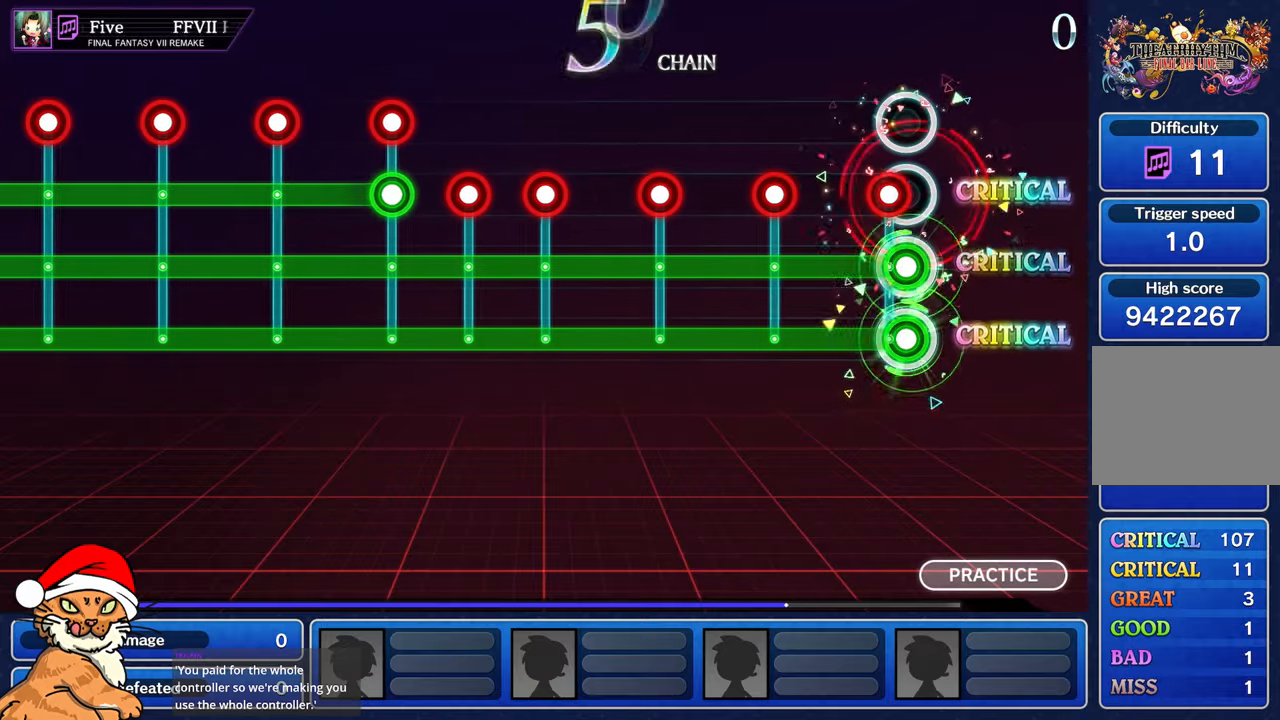
{"dt_ms": 500, "buttons": ["L1", "DPAD_DOWN"], "left_stick": "center", "right_stick": "center", "events": [[67, "R1", "down"], [167, "R1", "up"], [367, "R1", "down"], [483, "R1", "up"]]}
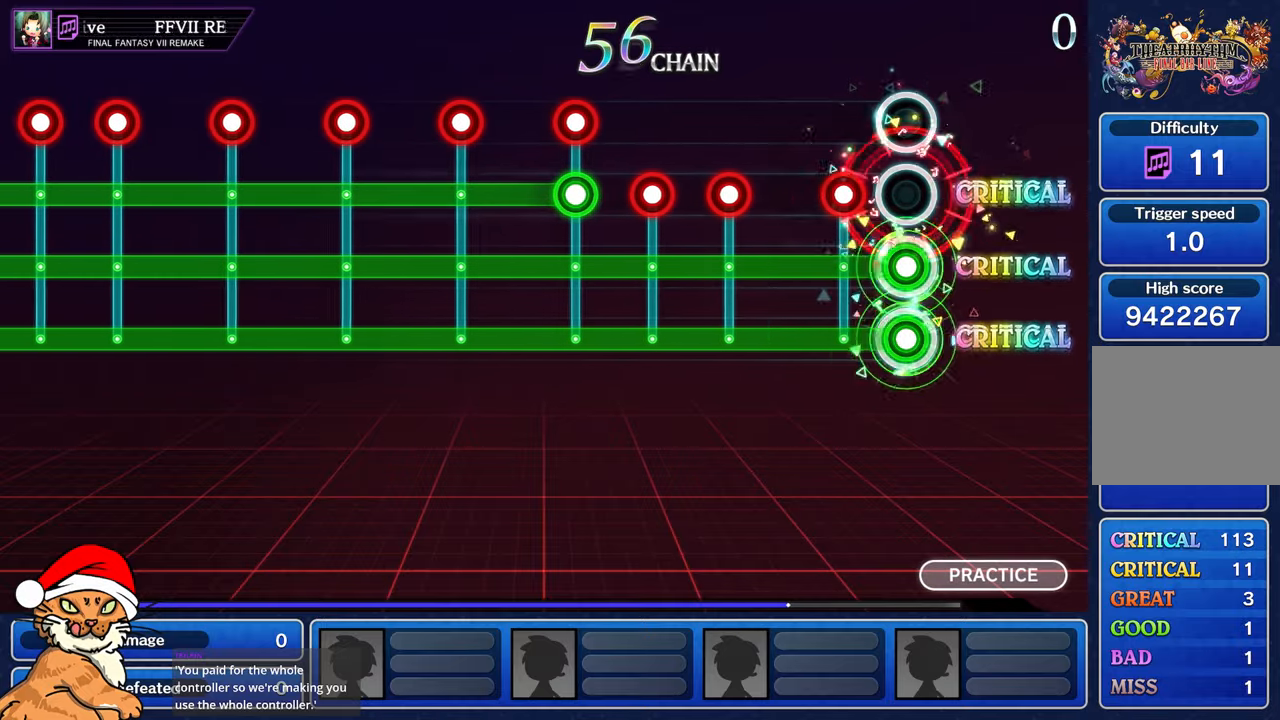
{"dt_ms": 500, "buttons": ["L1", "DPAD_DOWN"], "left_stick": "center", "right_stick": "center", "events": [[217, "R1", "down"], [317, "R1", "up"]]}
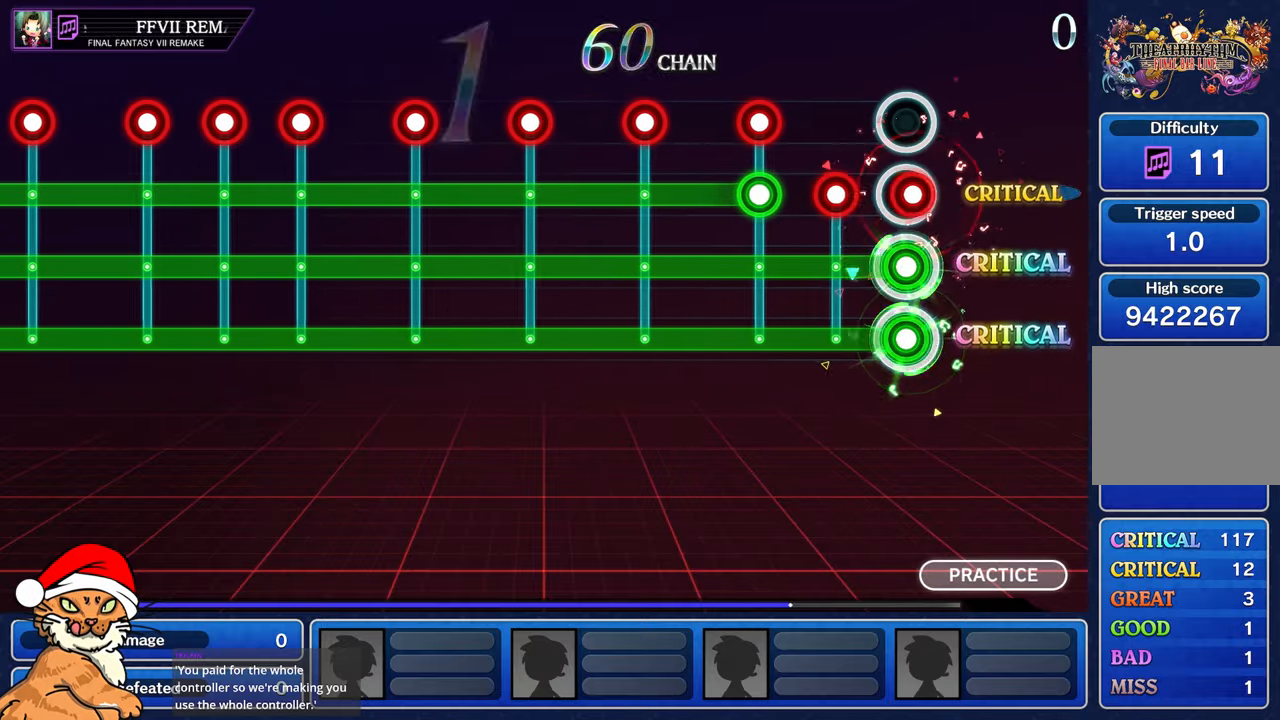
{"dt_ms": 500, "buttons": ["CROSS", "L1", "DPAD_DOWN"], "left_stick": "center", "right_stick": "center", "events": [[33, "R1", "down"], [133, "R1", "up"], [250, "R1", "down"], [350, "R1", "up"], [433, "CROSS", "down"]]}
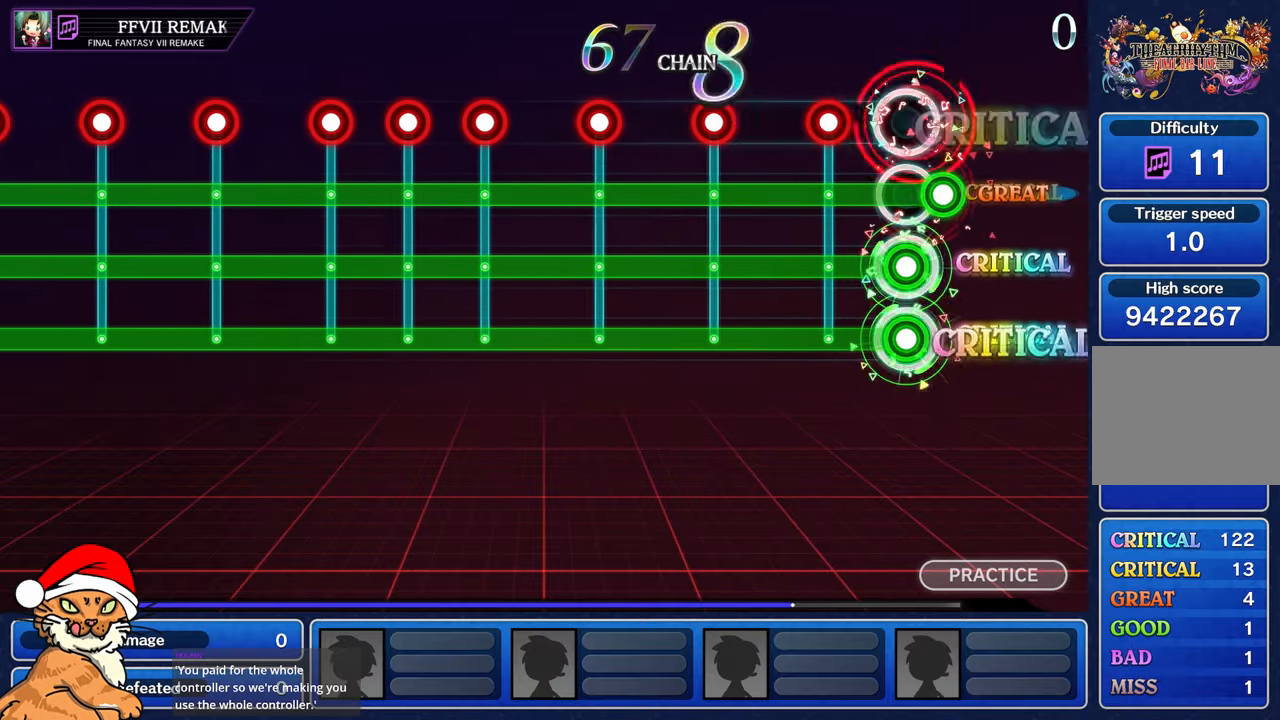
{"dt_ms": 500, "buttons": ["L1", "DPAD_DOWN"], "left_stick": "center", "right_stick": "center", "events": [[283, "R1", "down"], [317, "R1", "up"], [350, "CROSS", "up"]]}
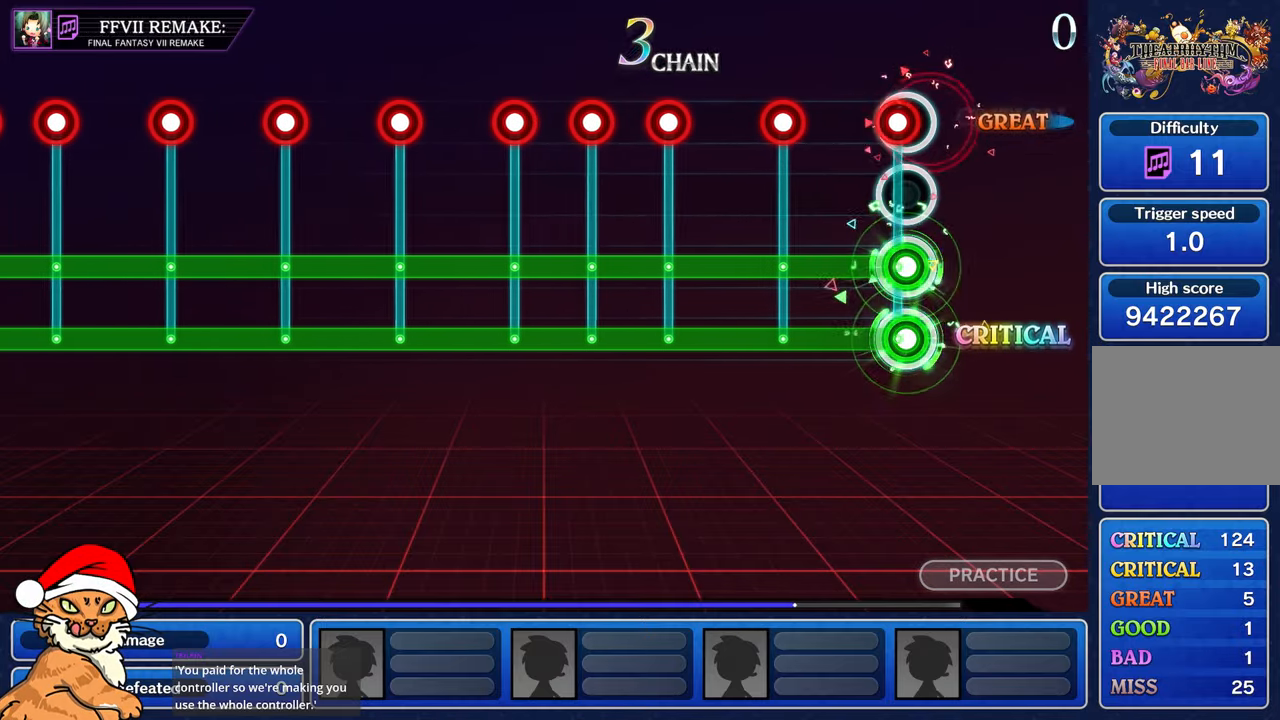
{"dt_ms": 500, "buttons": [], "left_stick": "center", "right_stick": "center", "events": [[67, "R1", "down"], [200, "R1", "up"], [383, "R1", "down"], [450, "R1", "up"], [483, "DPAD_DOWN", "up"], [483, "L1", "up"]]}
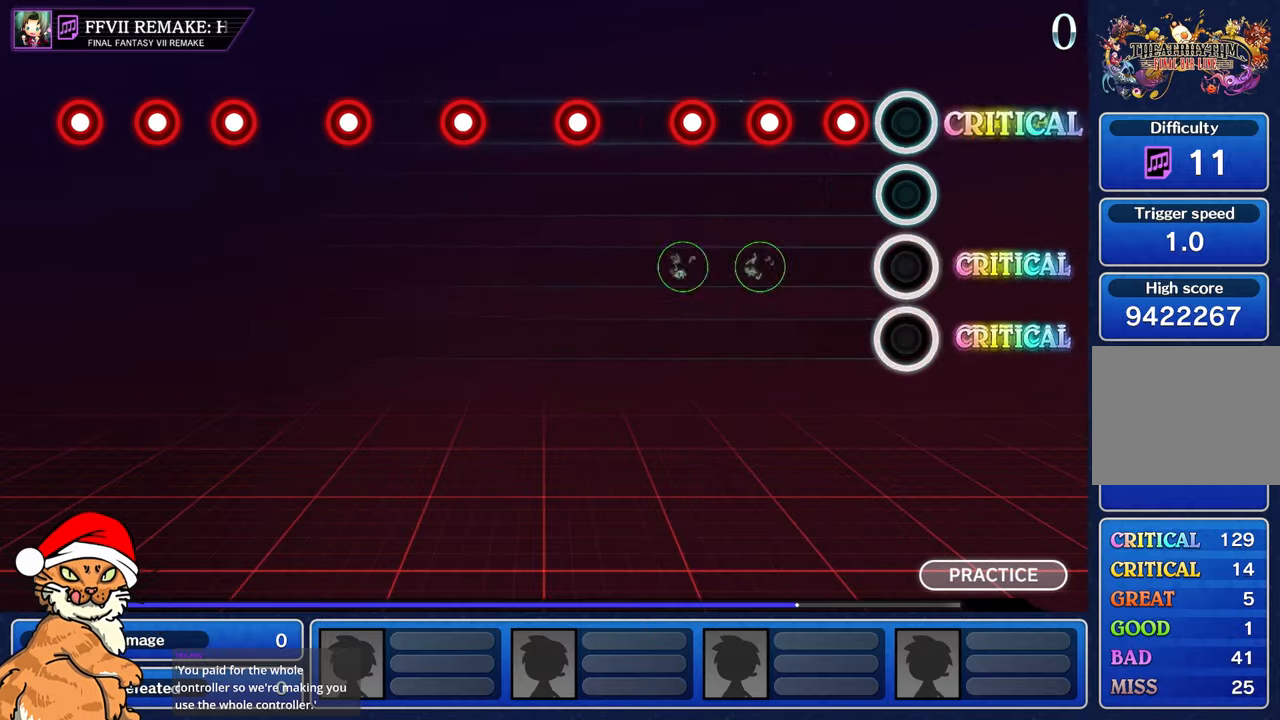
{"dt_ms": 500, "buttons": [], "left_stick": "center", "right_stick": "center", "events": [[400, "L1", "down"], [500, "L1", "up"]]}
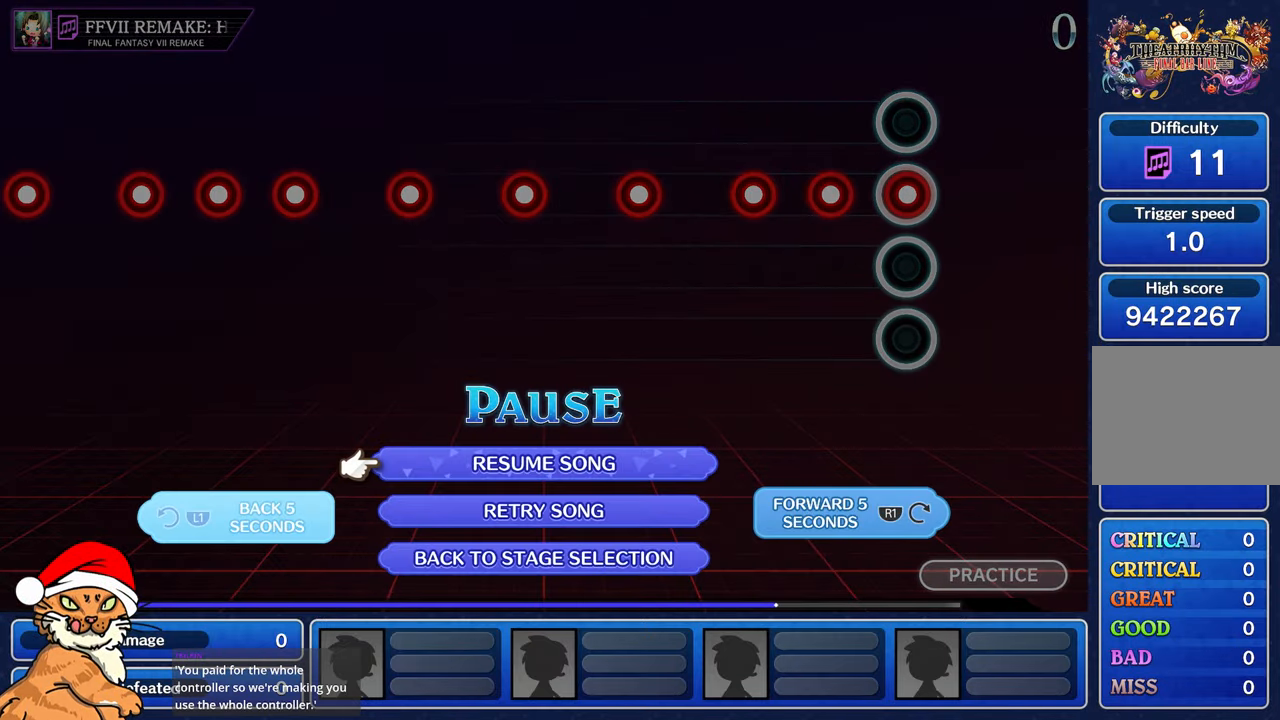
{"dt_ms": 500, "buttons": [], "left_stick": "center", "right_stick": "center", "events": [[100, "L1", "down"], [183, "L1", "up"]]}
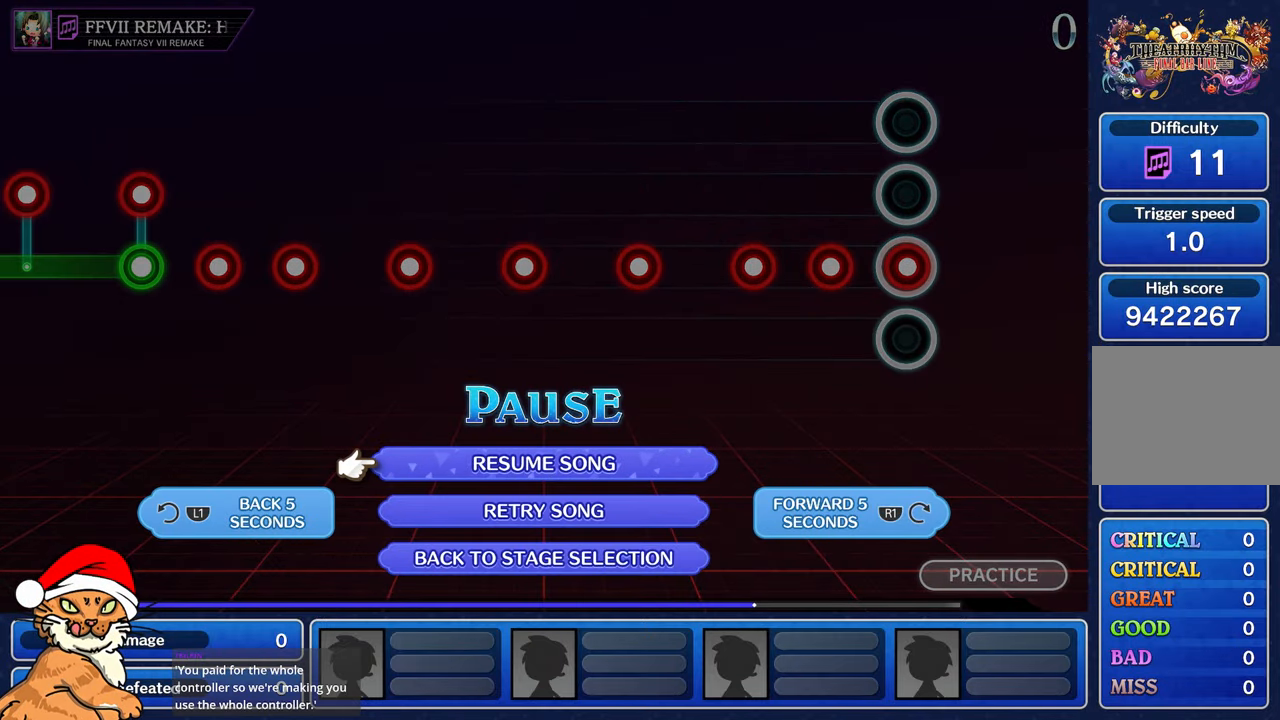
{"dt_ms": 500, "buttons": [], "left_stick": "center", "right_stick": "center", "events": [[250, "L1", "down"], [383, "L1", "up"]]}